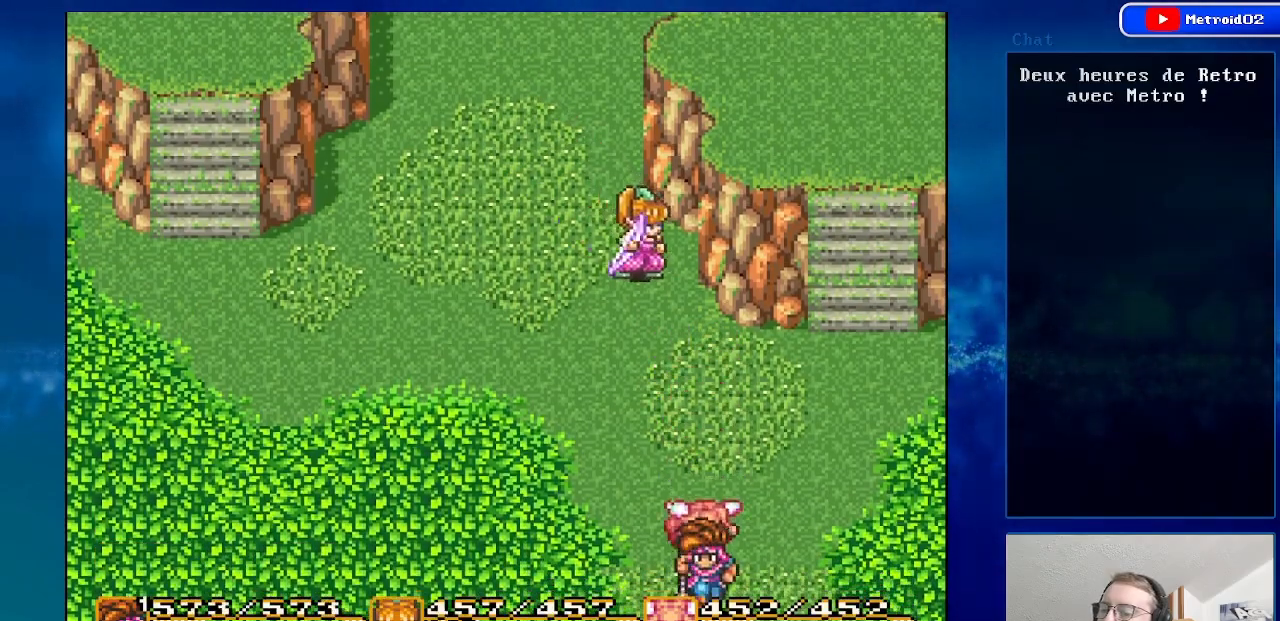
Gameplay with a controller (Nintendo layout); each line is a JSON object with the inputs held at the frame after it. "events" lists button and stick changes between this image and that frame as [ms after this image, input, new state], when the widget could be followed in between. Not read: L1 L3 R1 R3.
{"buttons": [], "events": [[367, "DPAD_DOWN", "up"]]}
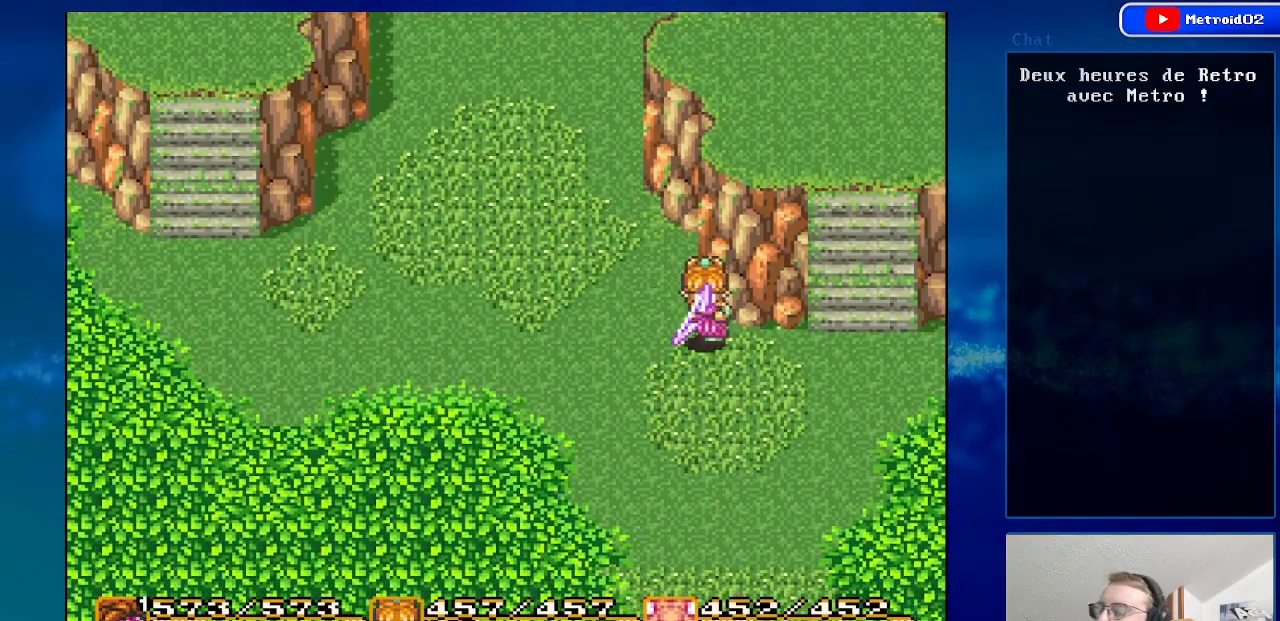
{"buttons": [], "events": []}
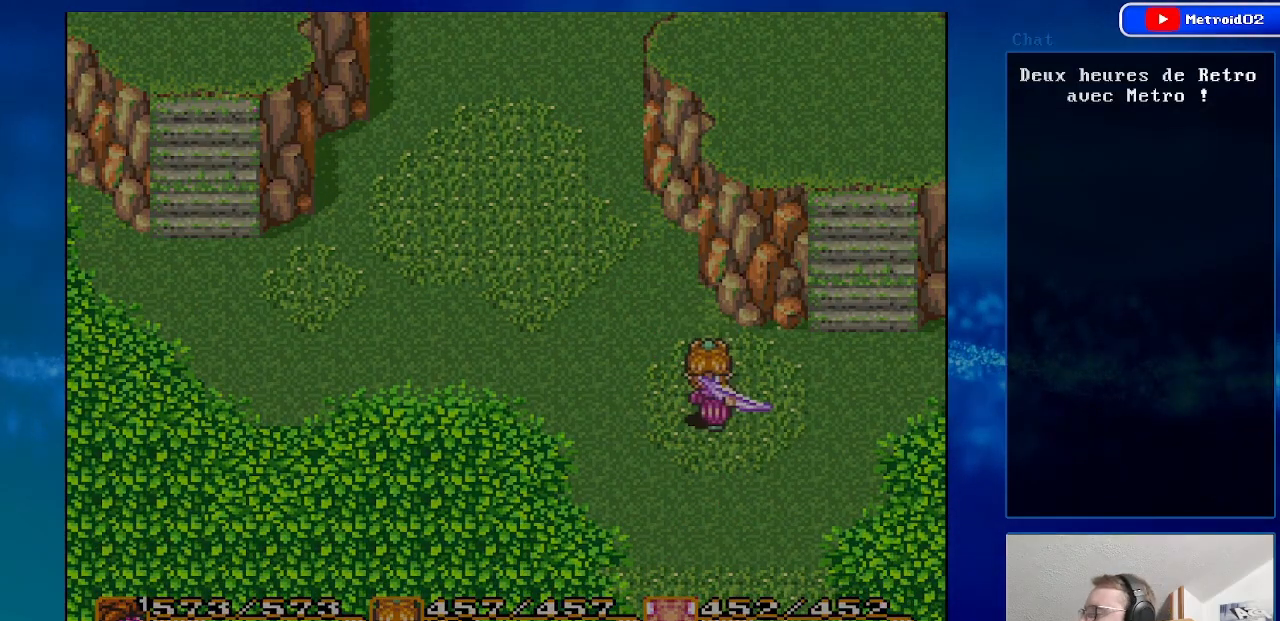
{"buttons": [], "events": []}
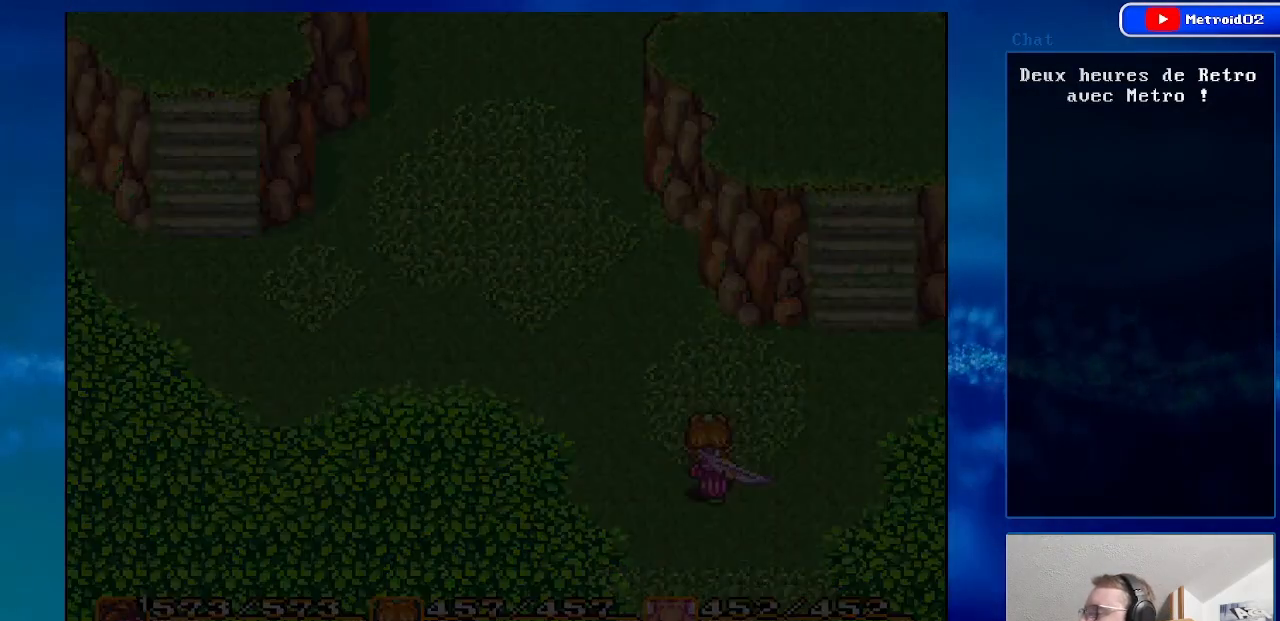
{"buttons": [], "events": []}
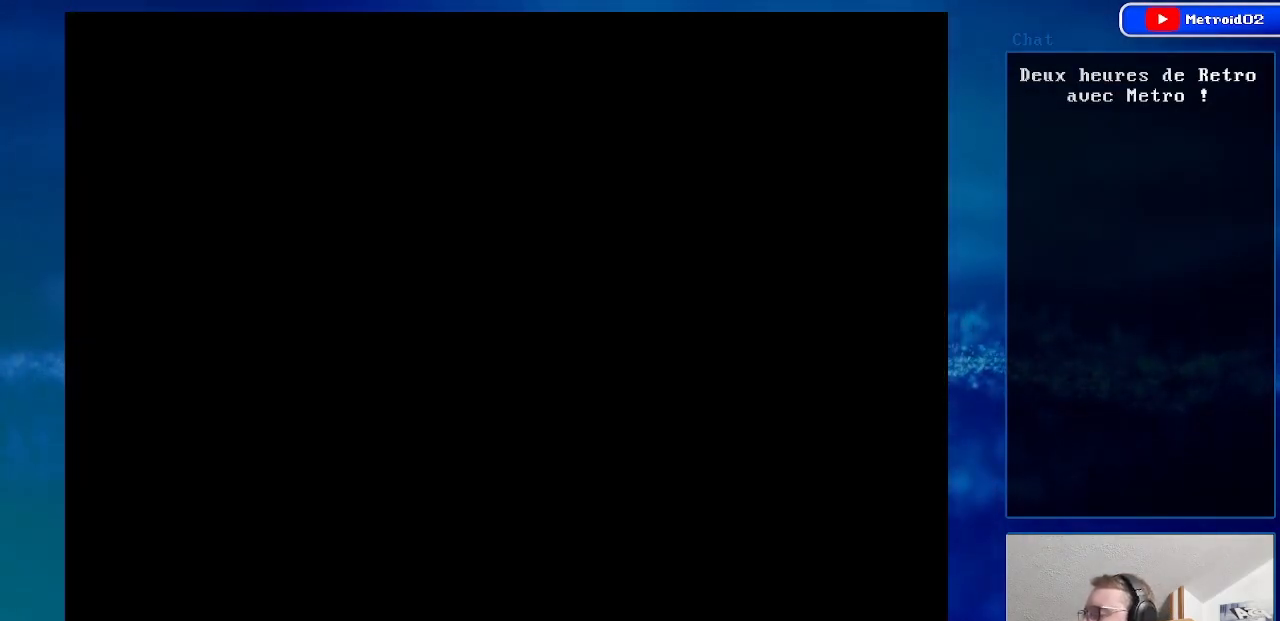
{"buttons": [], "events": []}
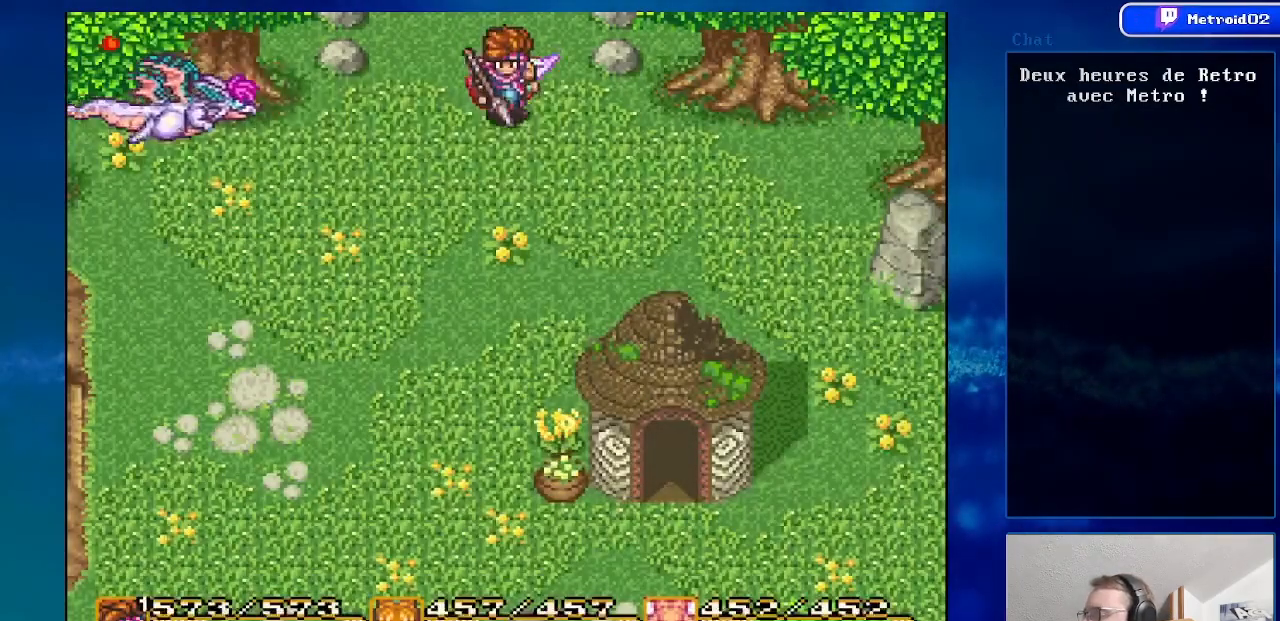
{"buttons": ["DPAD_DOWN"], "events": [[250, "DPAD_DOWN", "down"]]}
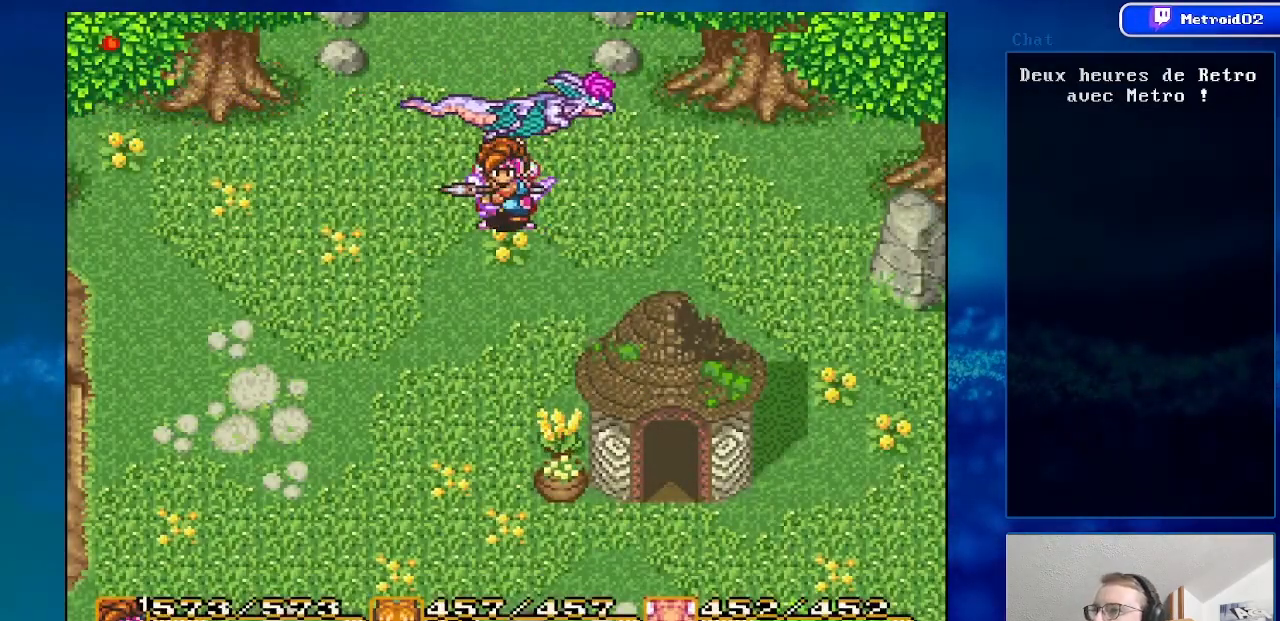
{"buttons": ["DPAD_DOWN"], "events": [[300, "DPAD_LEFT", "down"], [383, "DPAD_DOWN", "up"], [467, "DPAD_DOWN", "down"], [483, "DPAD_LEFT", "up"]]}
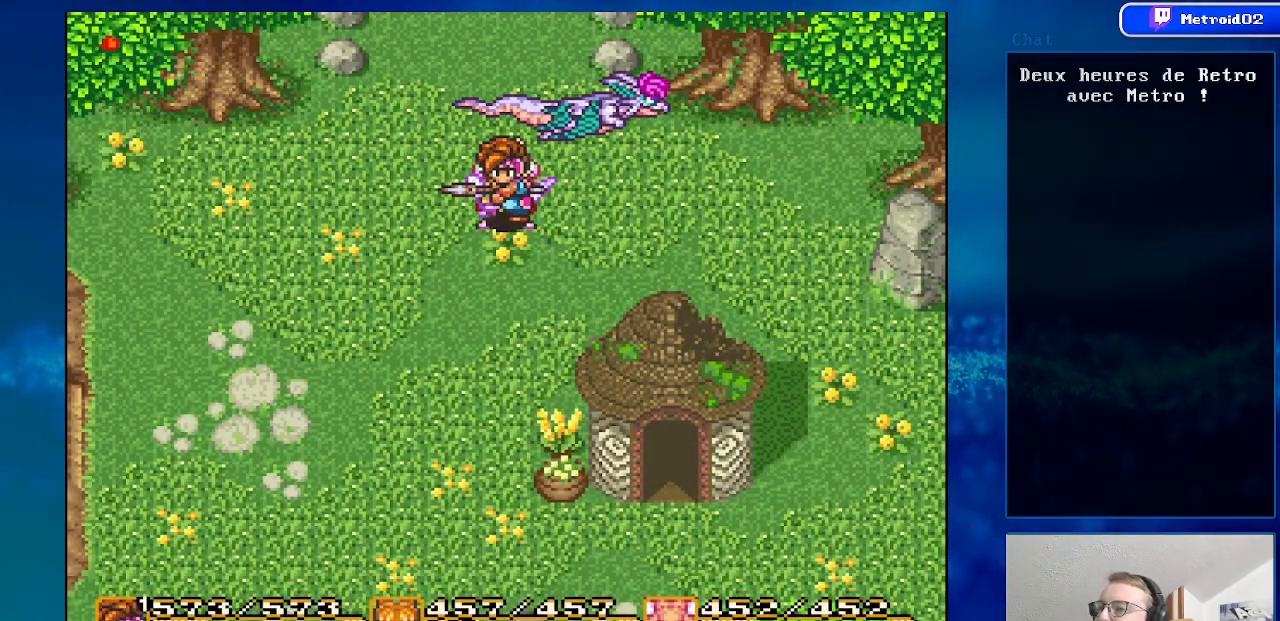
{"buttons": ["DPAD_DOWN"], "events": [[83, "DPAD_DOWN", "up"], [483, "DPAD_DOWN", "down"]]}
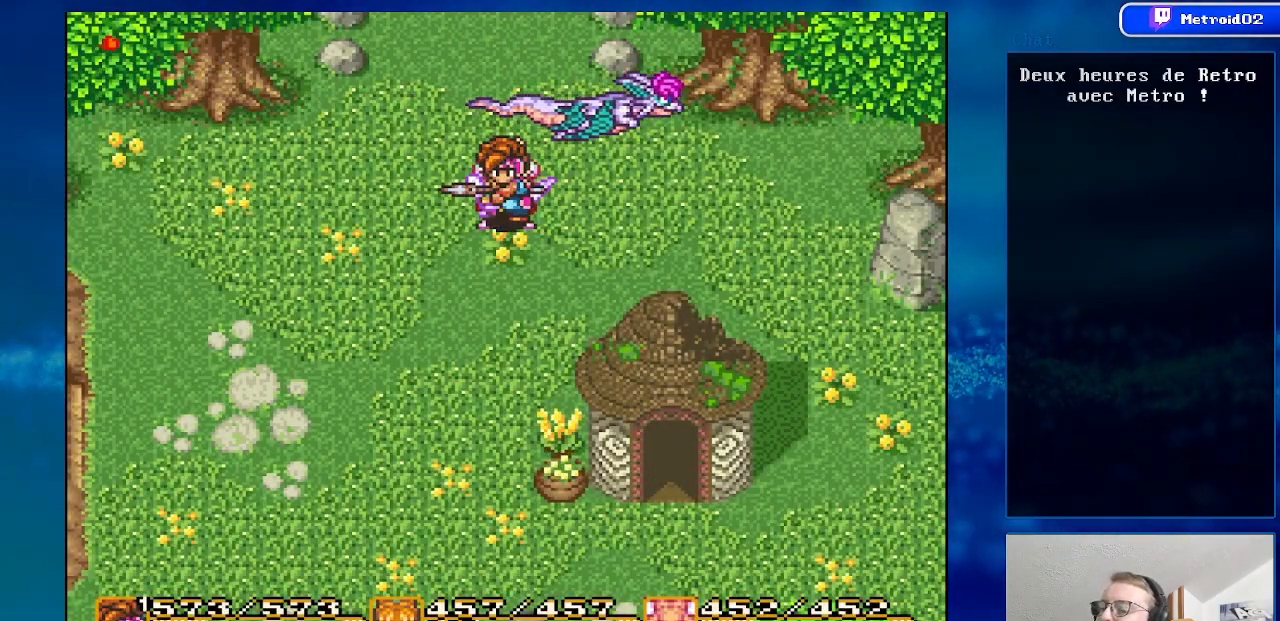
{"buttons": ["DPAD_DOWN", "DPAD_LEFT"], "events": [[383, "DPAD_LEFT", "down"]]}
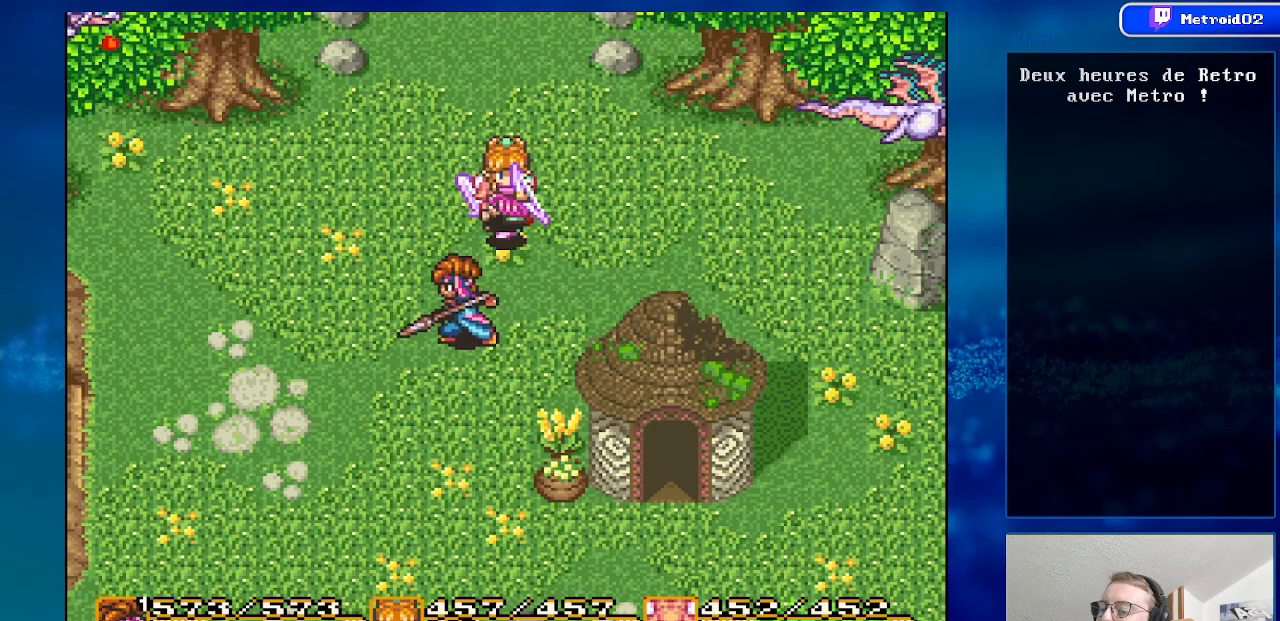
{"buttons": ["DPAD_DOWN"], "events": [[83, "DPAD_LEFT", "up"]]}
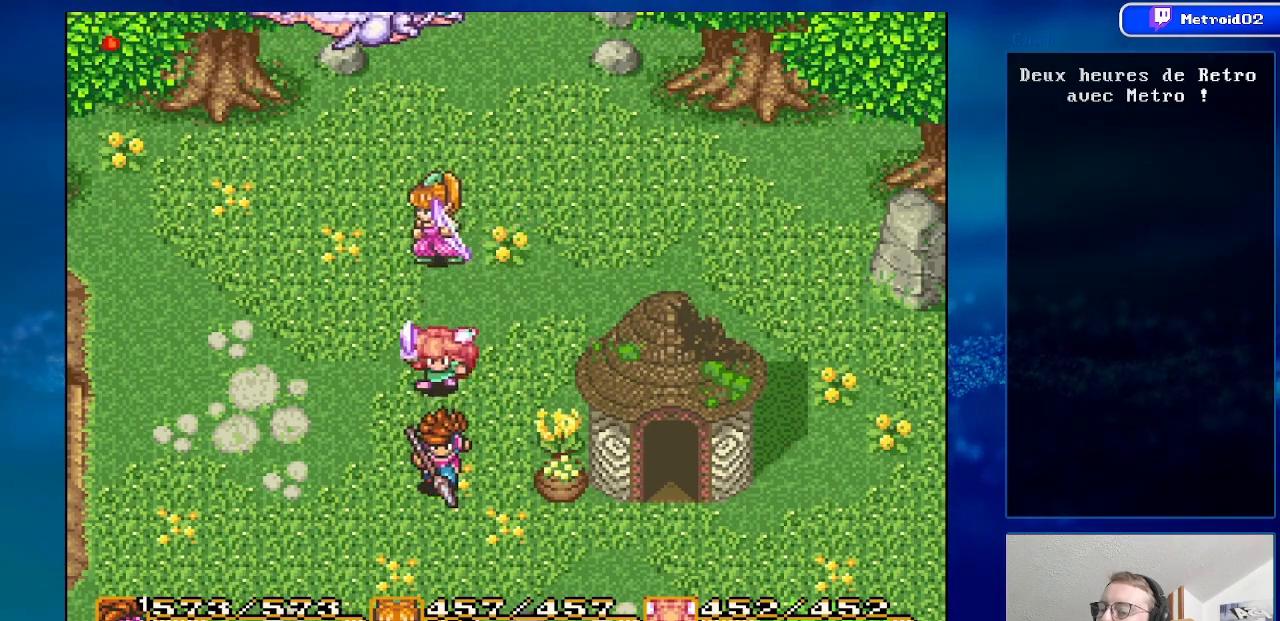
{"buttons": ["DPAD_DOWN"], "events": []}
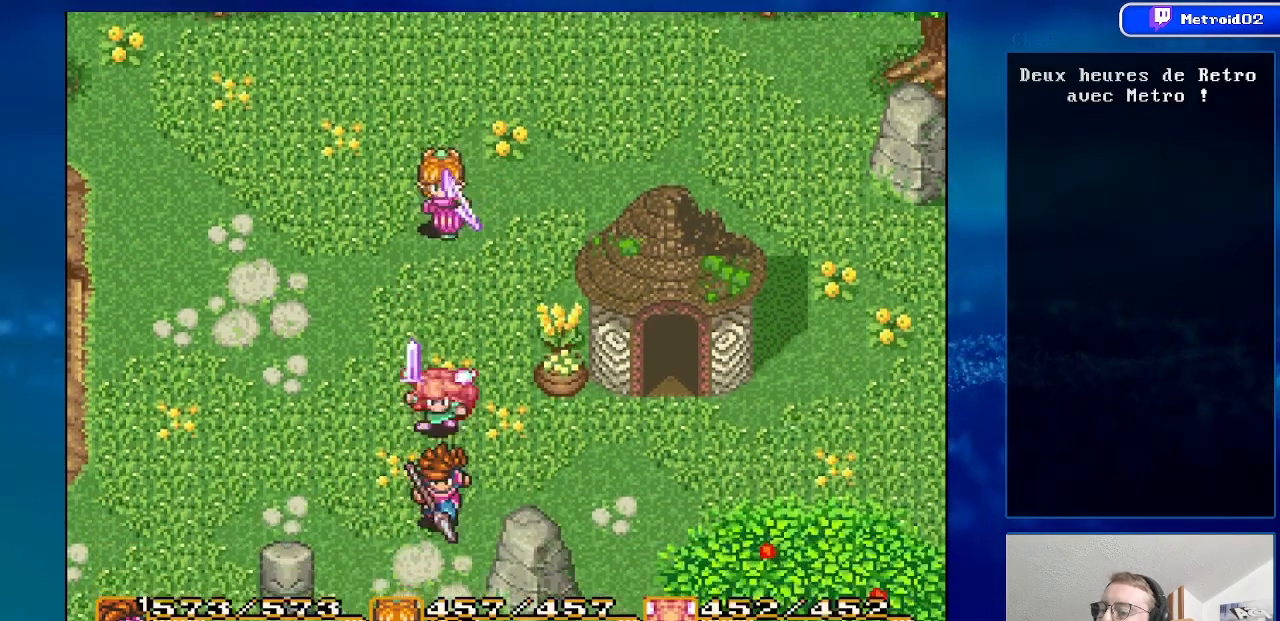
{"buttons": ["DPAD_DOWN"], "events": []}
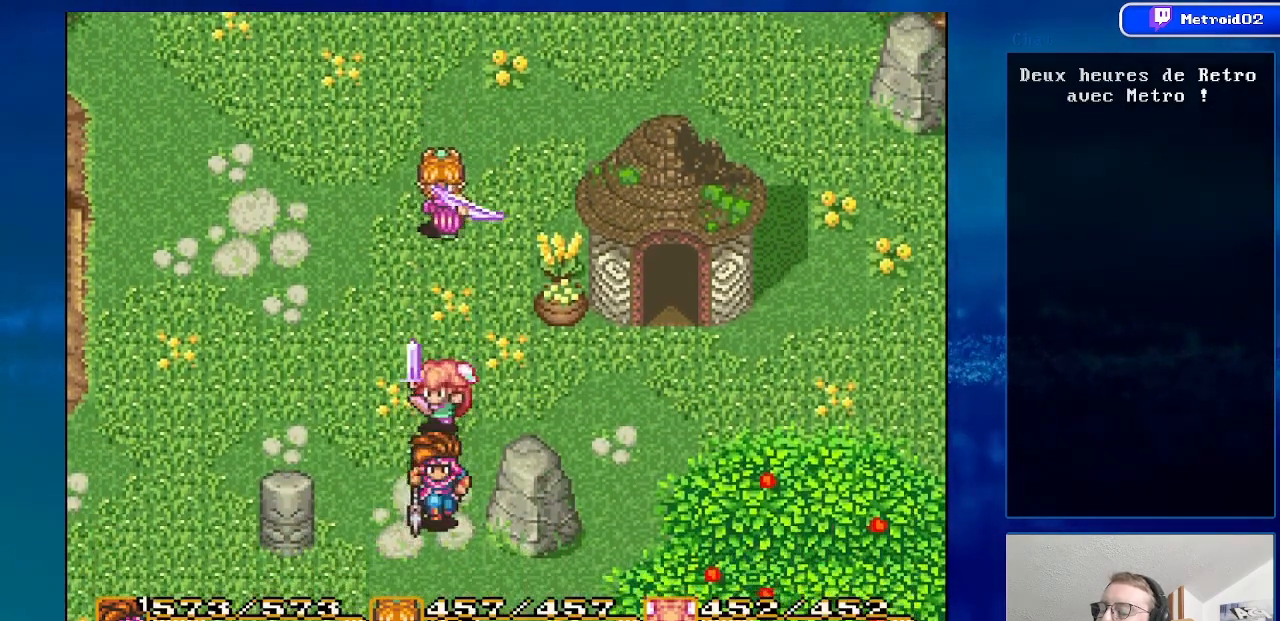
{"buttons": ["DPAD_DOWN"], "events": []}
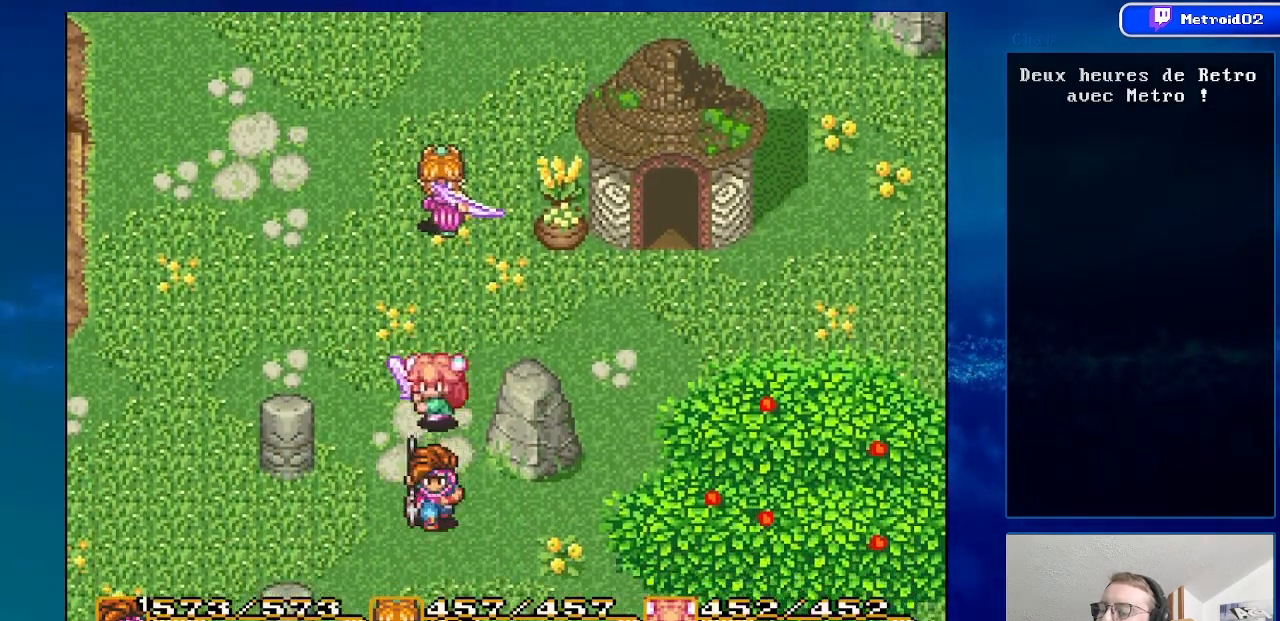
{"buttons": ["DPAD_DOWN"], "events": [[200, "DPAD_LEFT", "down"], [383, "DPAD_LEFT", "up"]]}
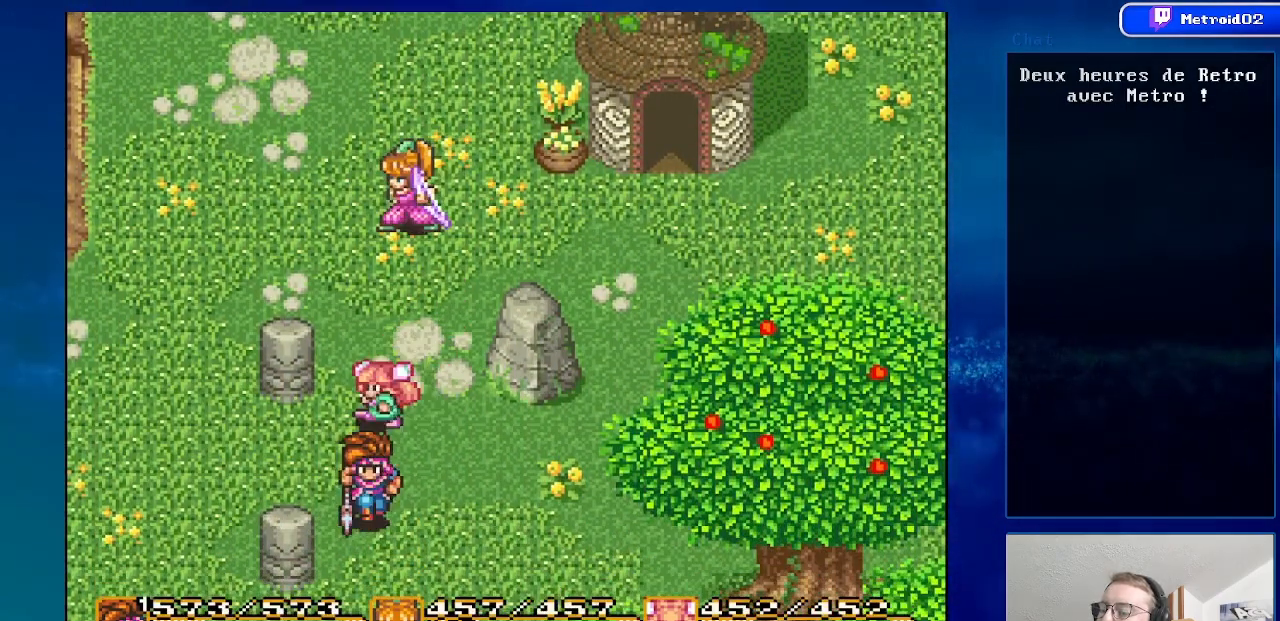
{"buttons": ["DPAD_DOWN"], "events": []}
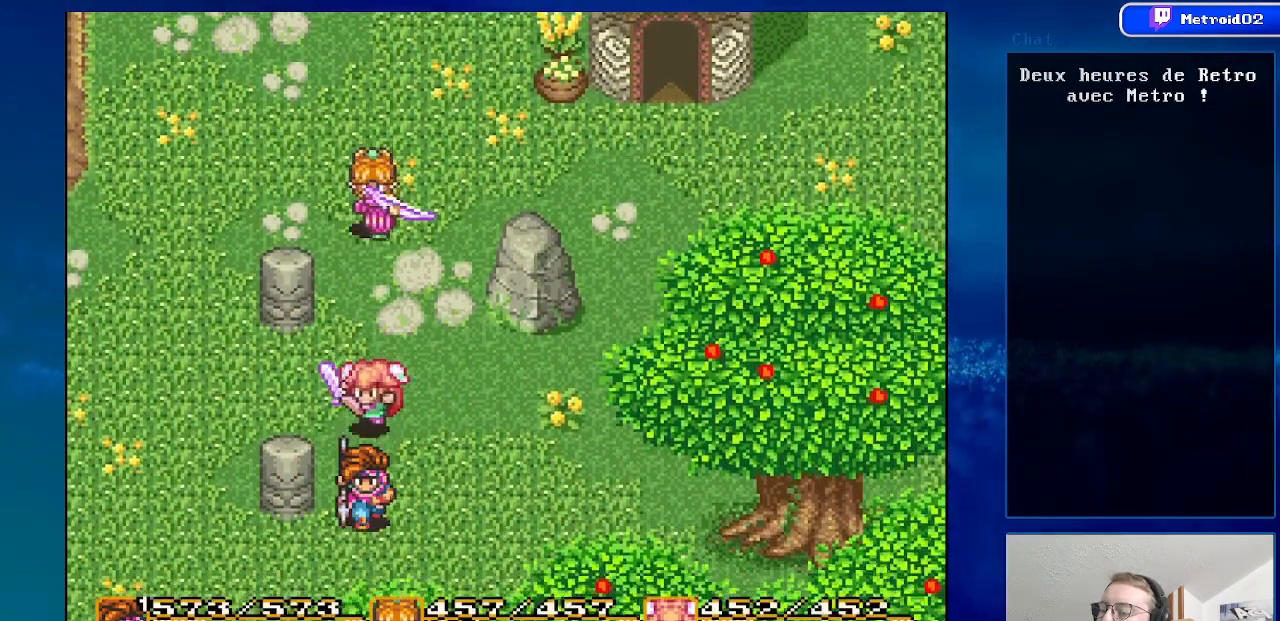
{"buttons": ["DPAD_DOWN", "DPAD_LEFT"], "events": [[233, "DPAD_LEFT", "down"]]}
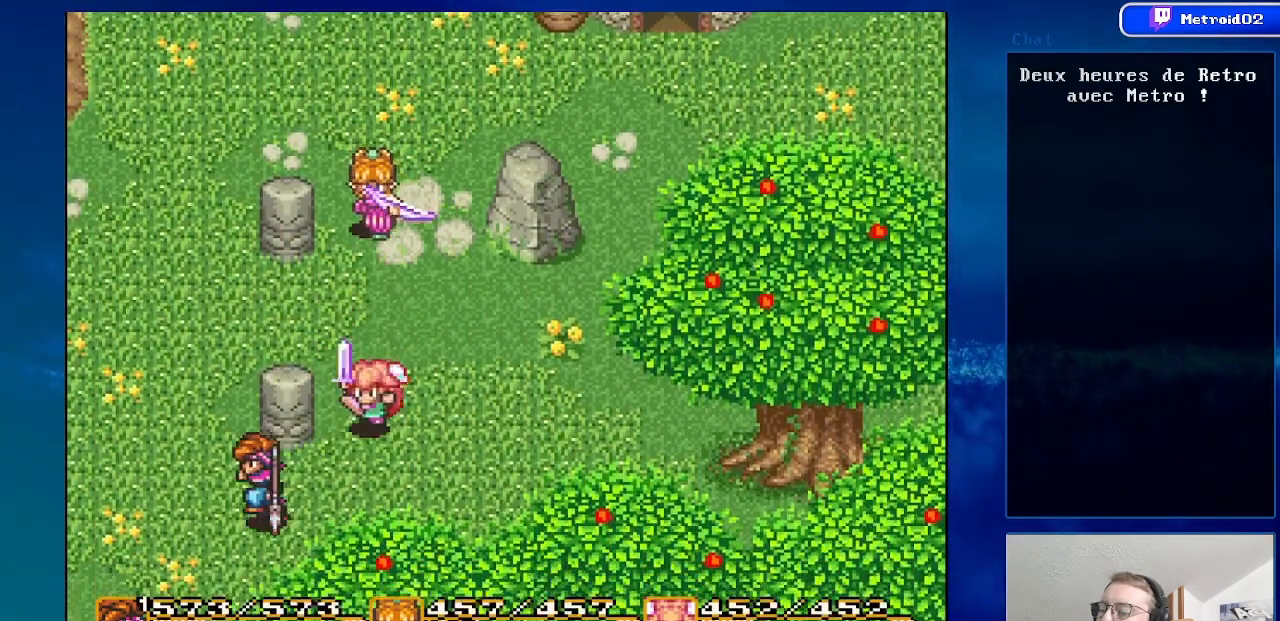
{"buttons": ["DPAD_DOWN"], "events": [[400, "DPAD_LEFT", "up"]]}
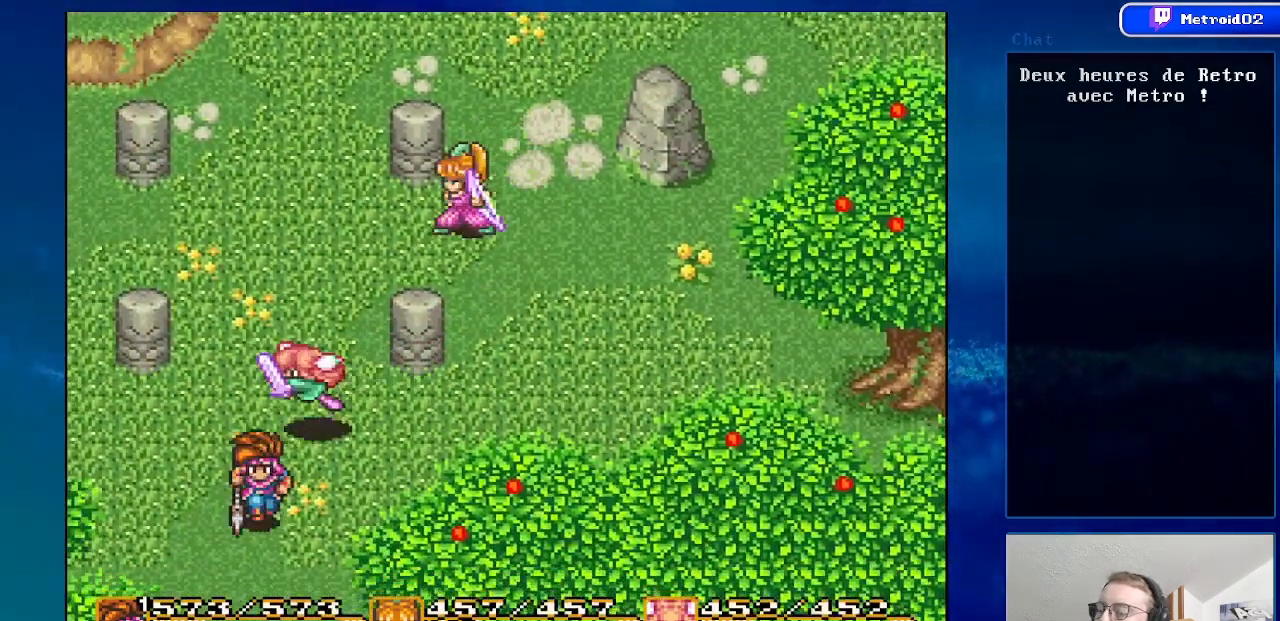
{"buttons": ["DPAD_DOWN"], "events": []}
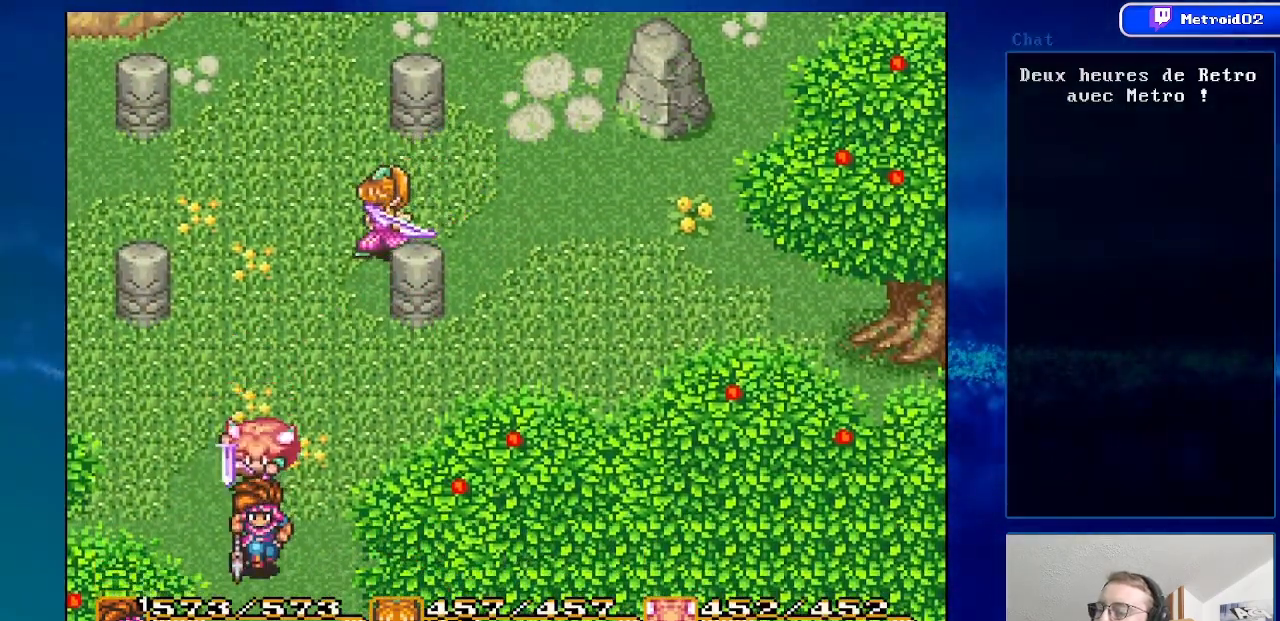
{"buttons": [], "events": [[483, "DPAD_DOWN", "up"]]}
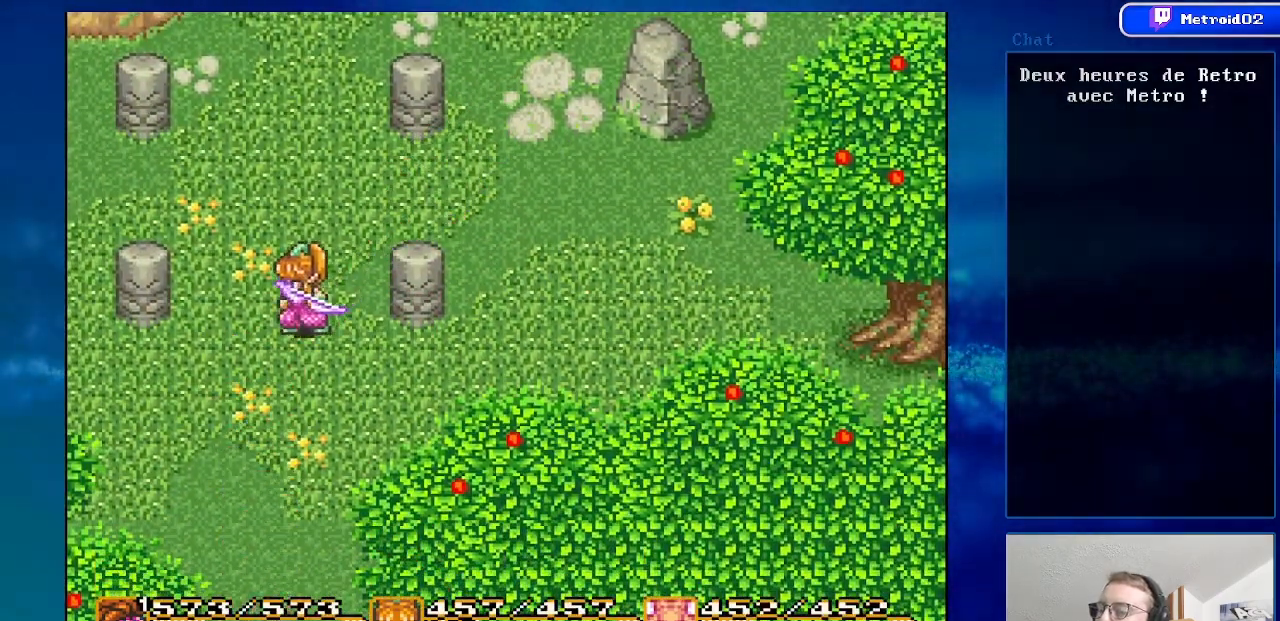
{"buttons": [], "events": []}
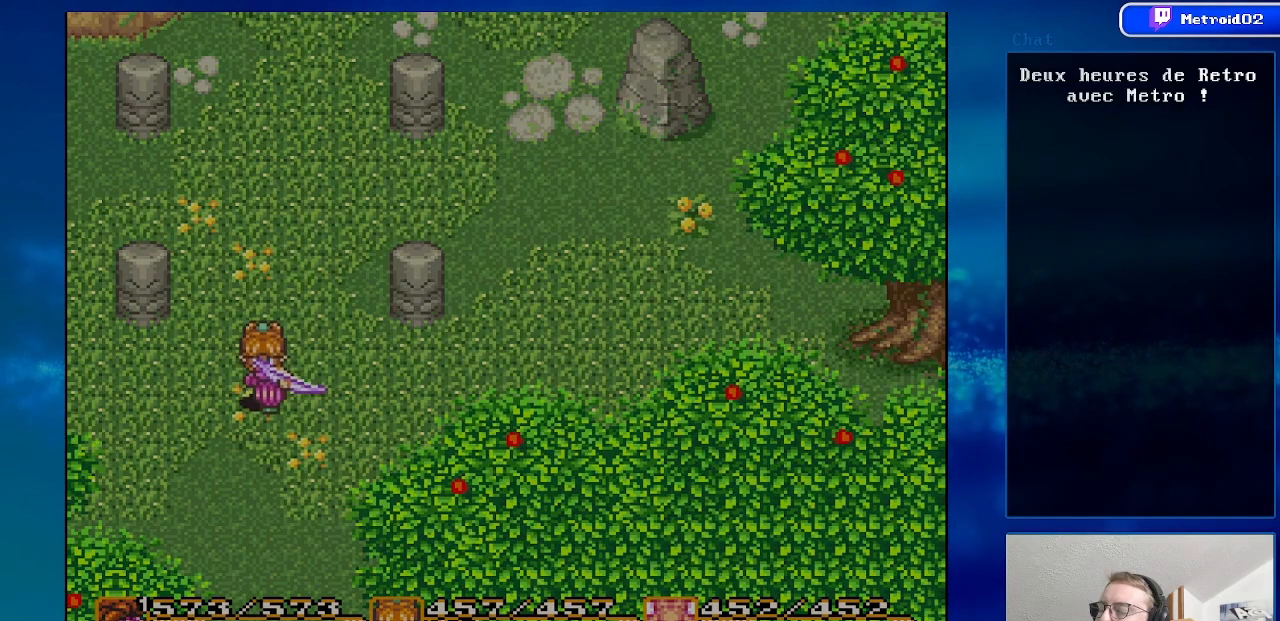
{"buttons": [], "events": []}
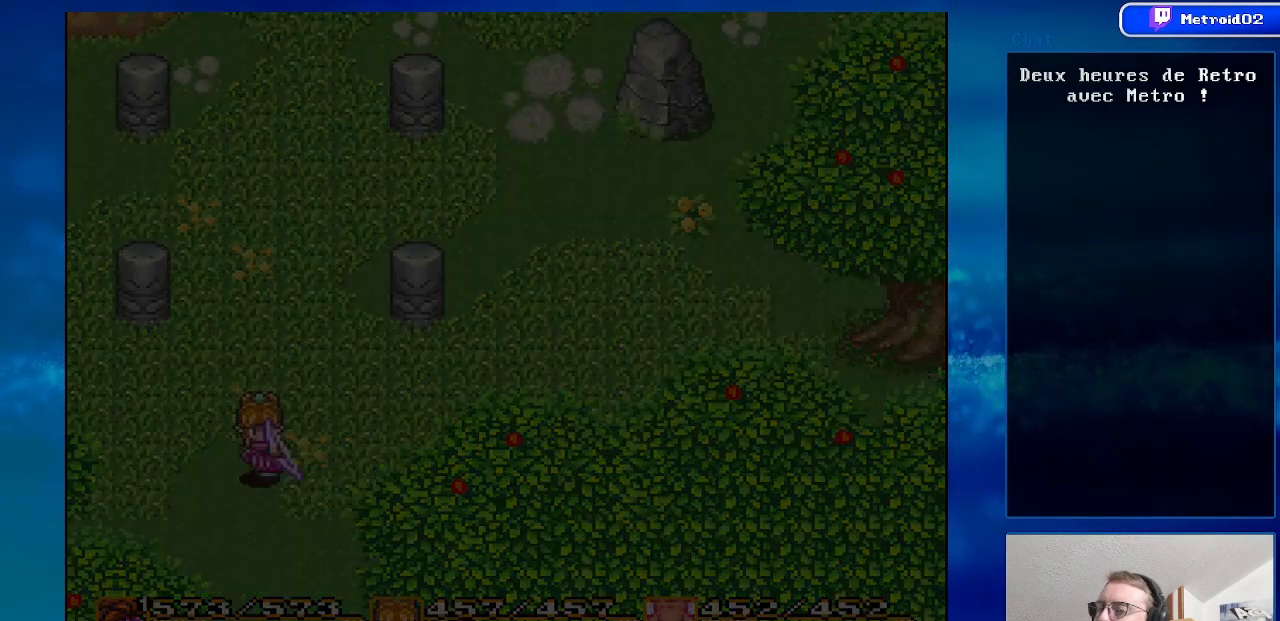
{"buttons": [], "events": []}
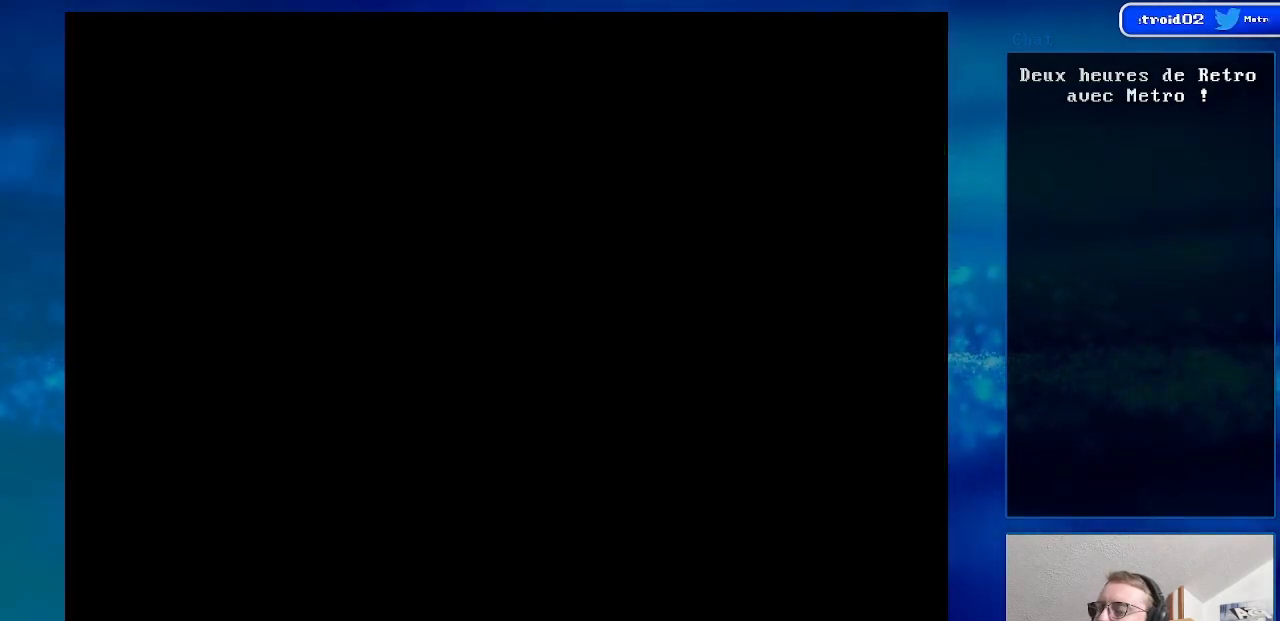
{"buttons": [], "events": []}
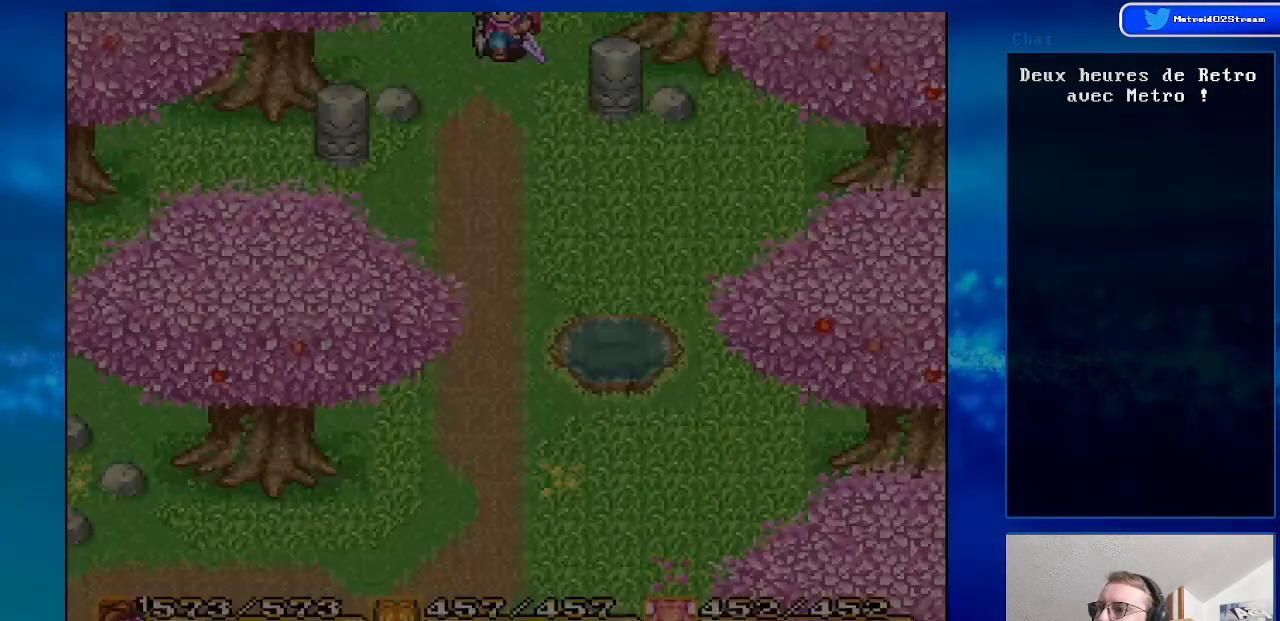
{"buttons": [], "events": []}
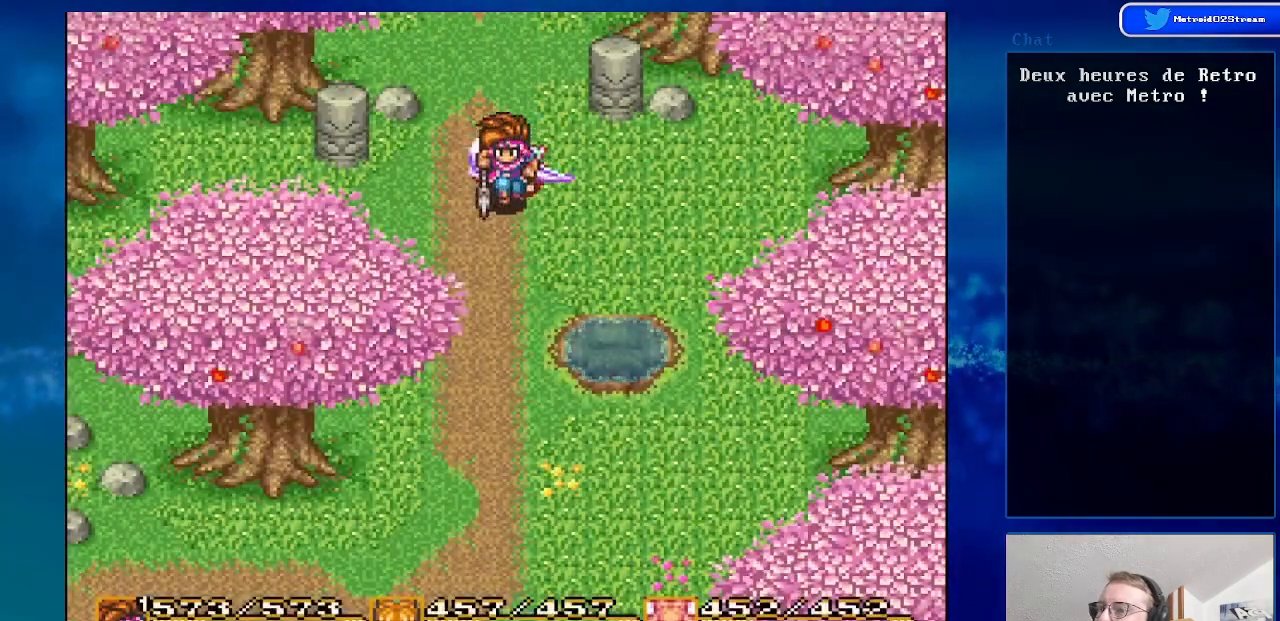
{"buttons": [], "events": [[133, "DPAD_DOWN", "down"], [400, "DPAD_DOWN", "up"]]}
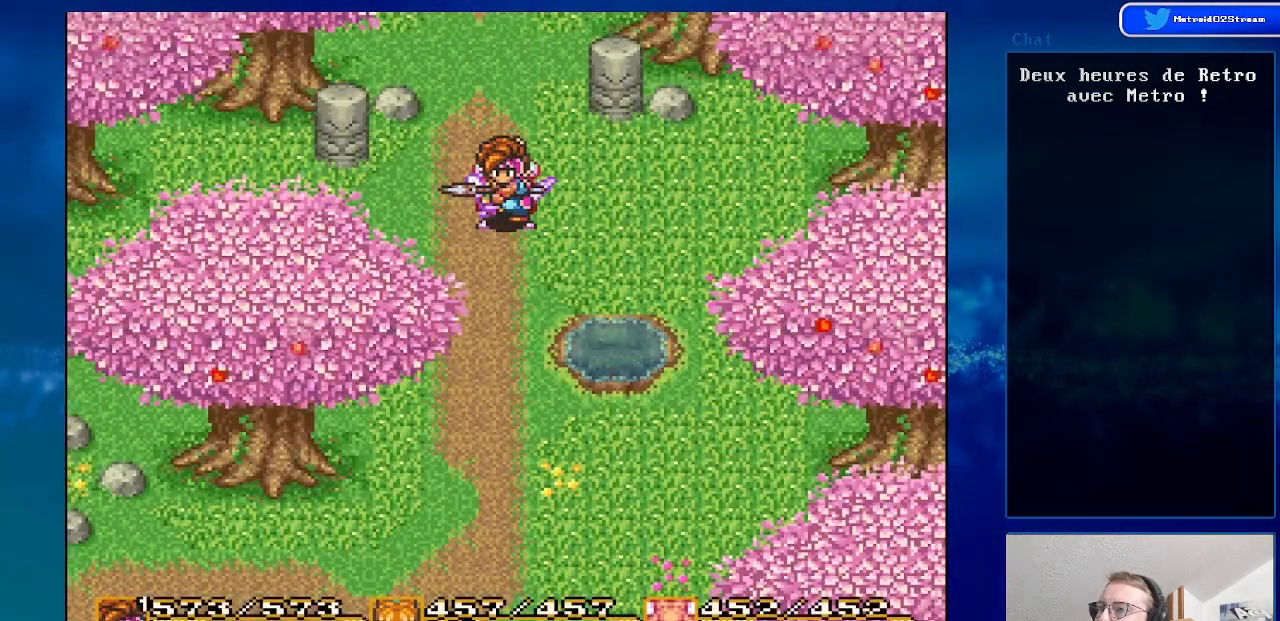
{"buttons": ["DPAD_DOWN"], "events": [[300, "DPAD_DOWN", "down"]]}
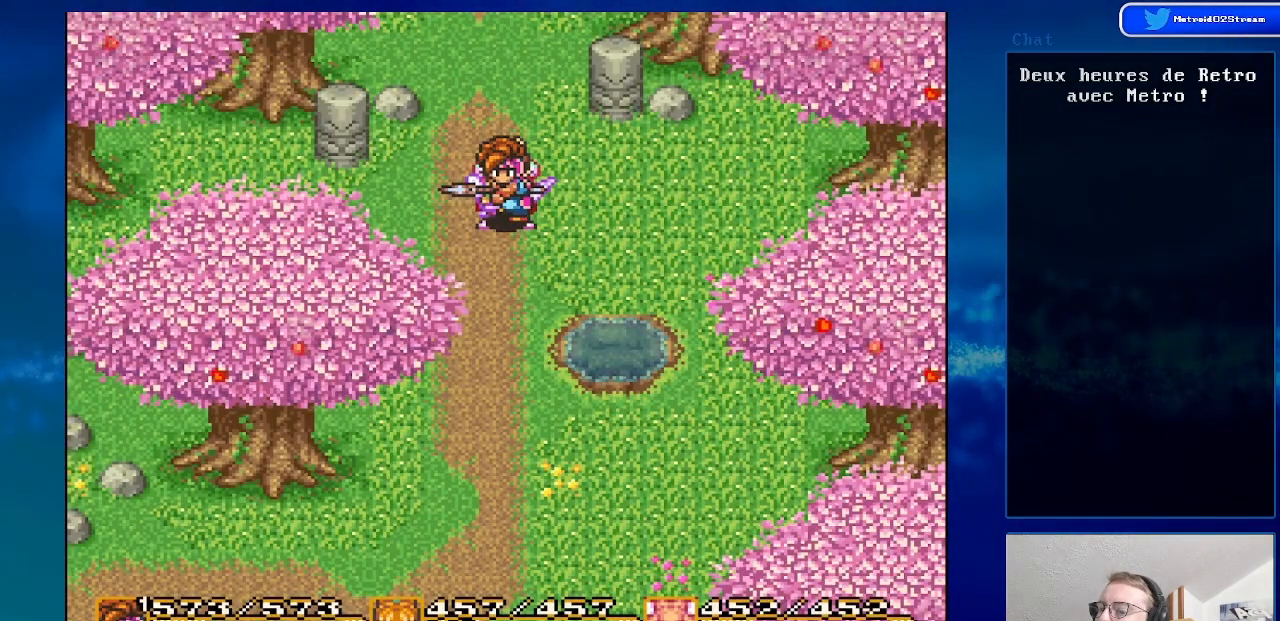
{"buttons": [], "events": [[100, "DPAD_DOWN", "up"]]}